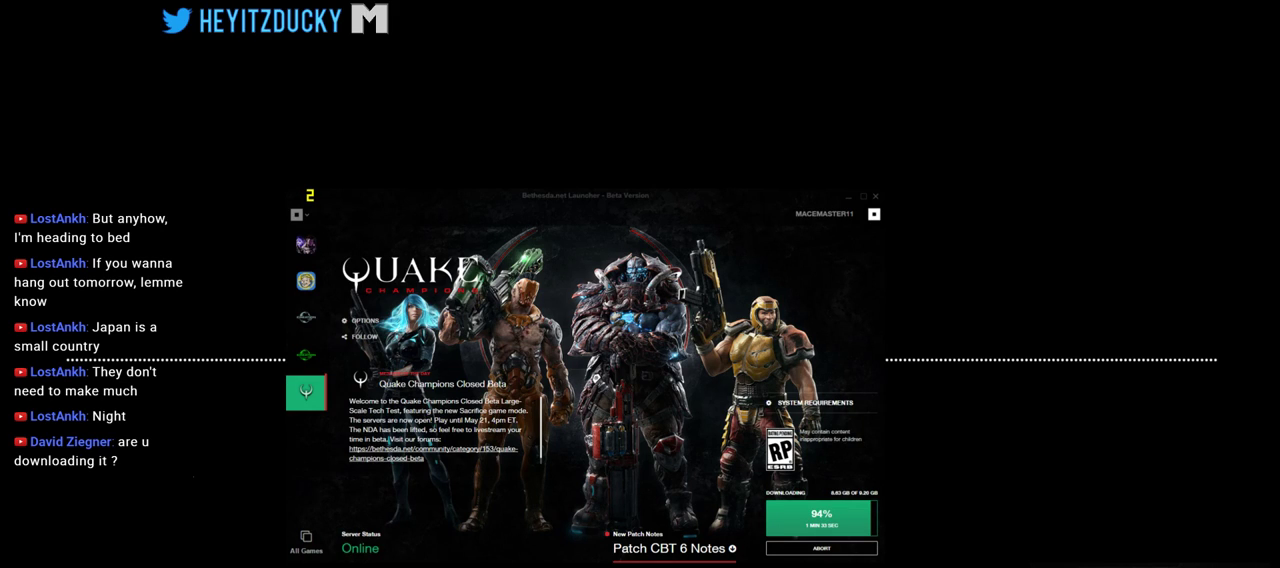
Gameplay with keyboard and mouse; each line is a JSON object with the keys and mouse buttons held at the frame after it. "events" lists presses ("down") and releases ("up") of "1", "2", "3", "4", "5", "a", "alt", "c", "ctrl", "d", "e", "f", "q", "r", "s", "shift", "space", "tab", "v", "w", "x", "z", "mouse_left", "mouse_middle", "mouse_right", "mouse_wheel_up" and "mouse_wheel_down" between this image and that frame as [ms after this image, input, new state], when the widget could be followed in between. "mouse_left", "mouse_middle", "mouse_right", "mouse_wheel_up", "mouse_wheel_down" = the "left", "middle", "right", "wheel_up", "wheel_down" buttons of the "mouse" list. No other keys are recorded. Mouse movement is not recorded.
{"keys": [], "mouse": ["left"], "events": [[500, "mouse_left", "down"]]}
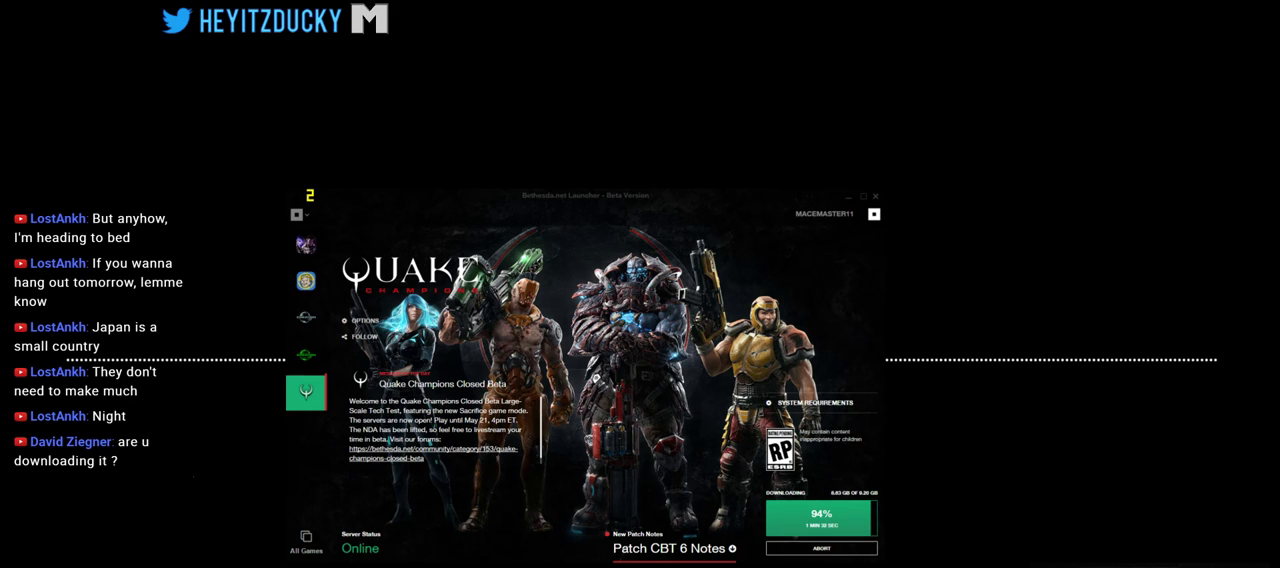
{"keys": [], "mouse": [], "events": [[100, "mouse_left", "up"]]}
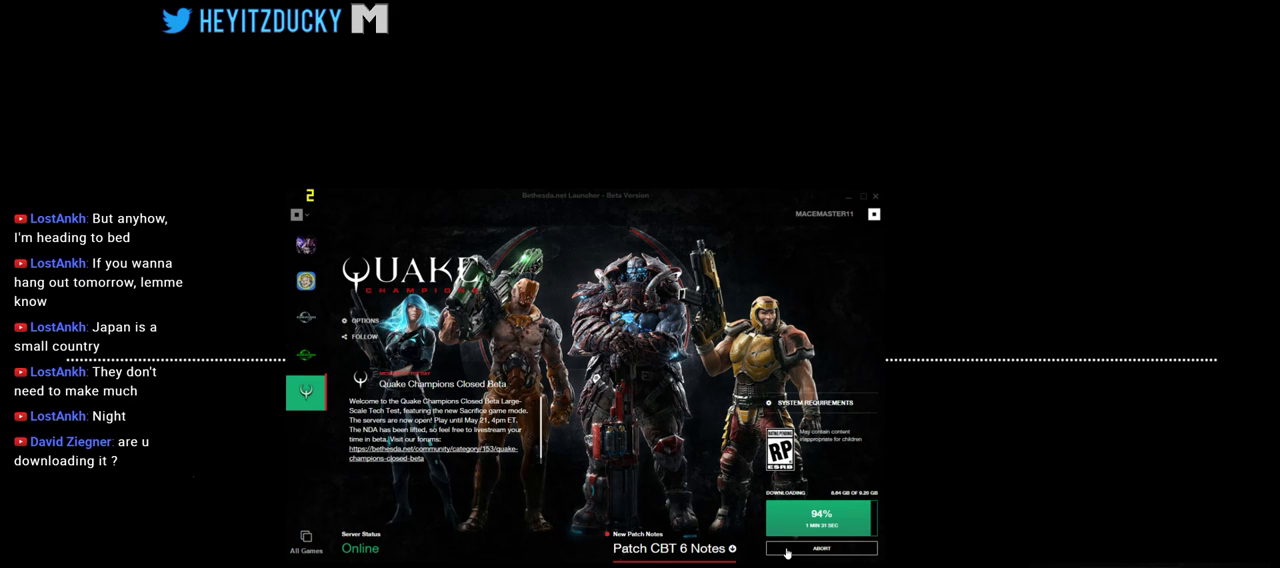
{"keys": [], "mouse": [], "events": []}
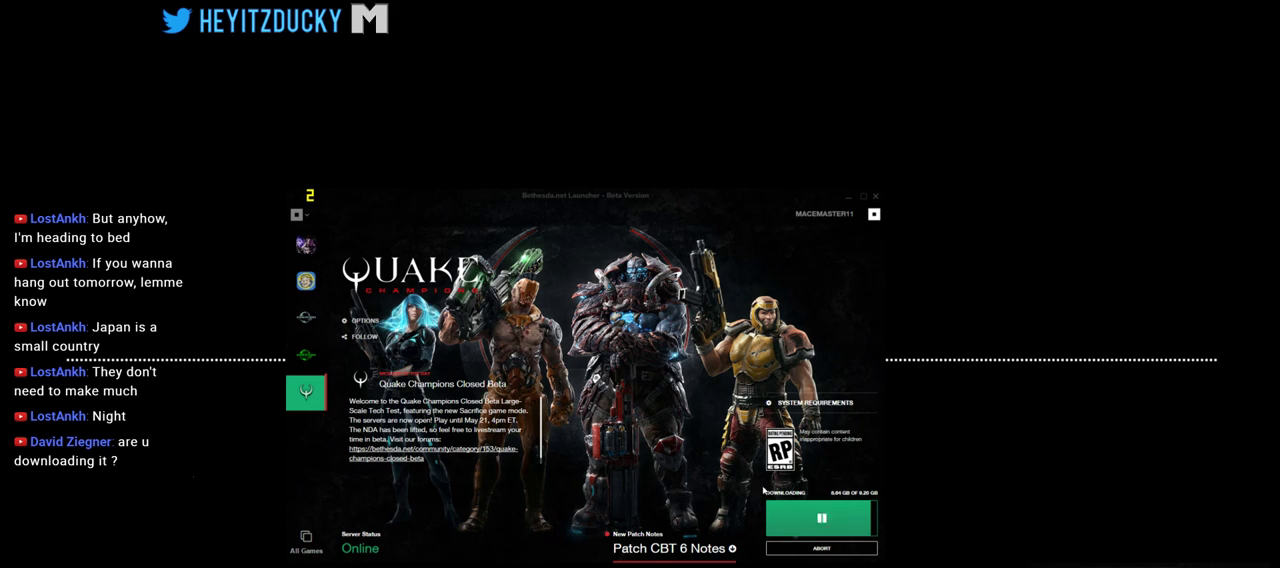
{"keys": [], "mouse": [], "events": []}
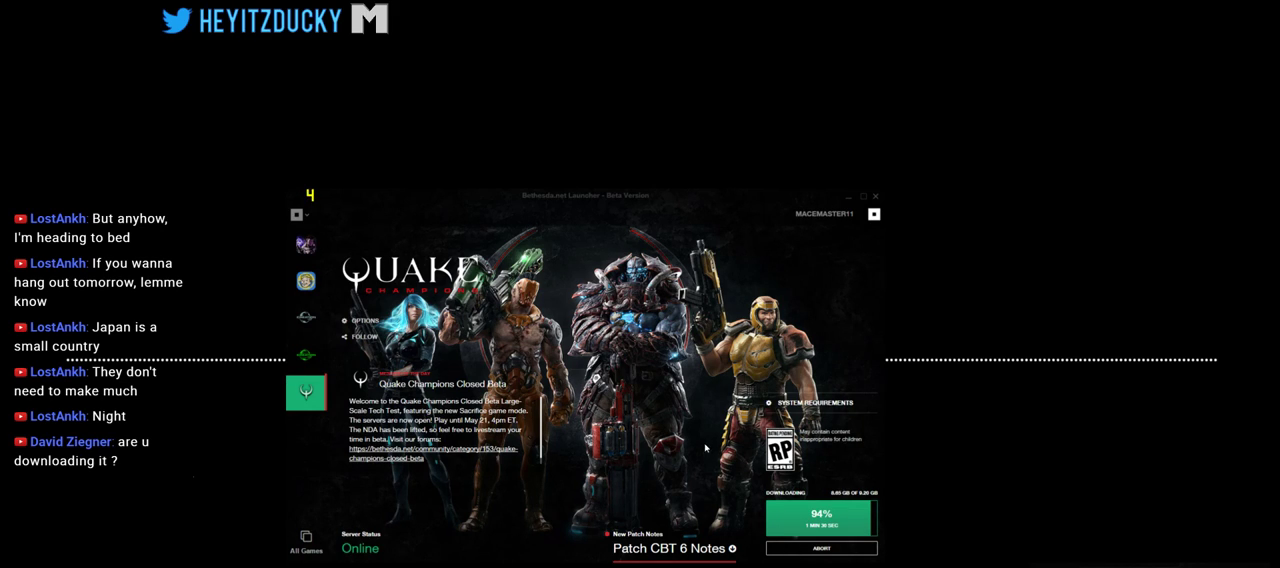
{"keys": [], "mouse": [], "events": []}
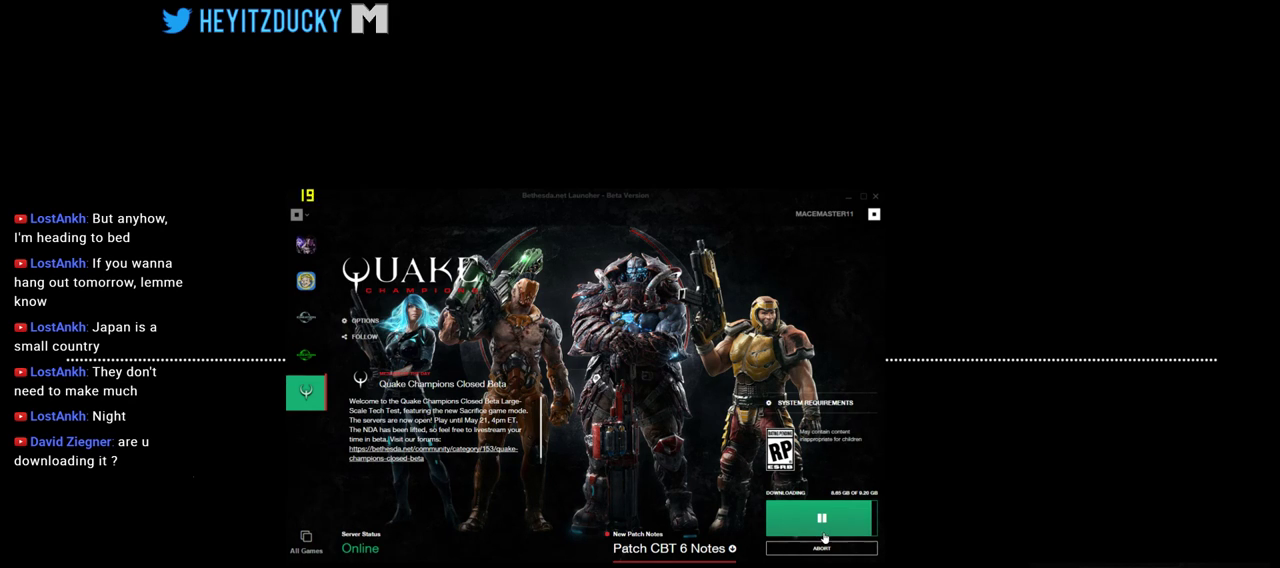
{"keys": [], "mouse": [], "events": []}
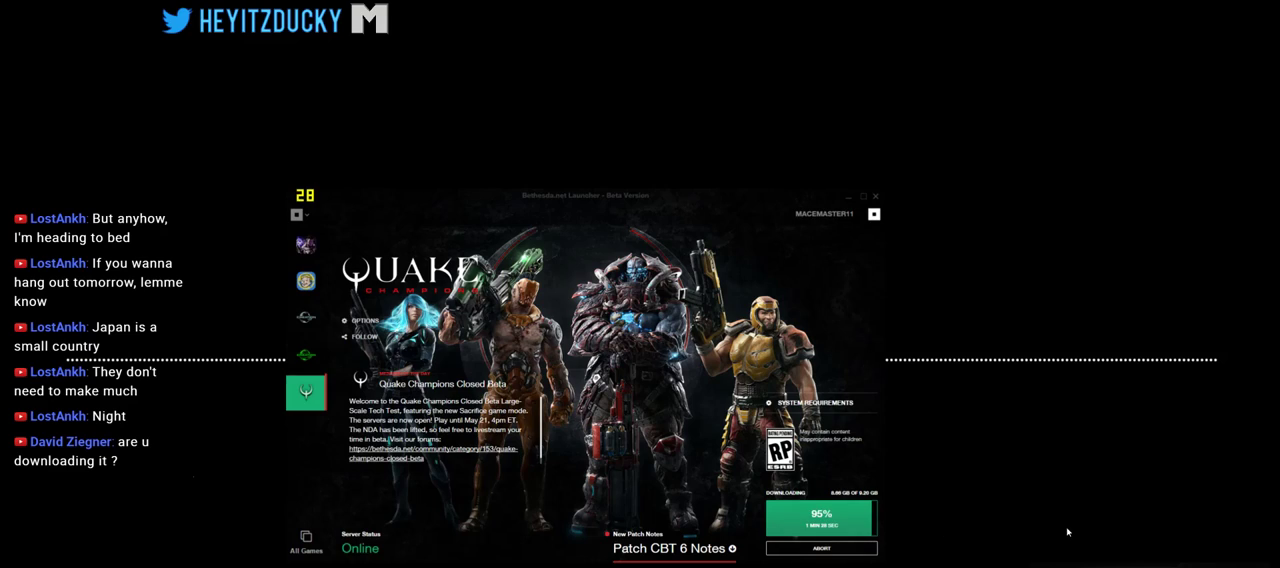
{"keys": [], "mouse": ["left"], "events": [[400, "mouse_left", "down"]]}
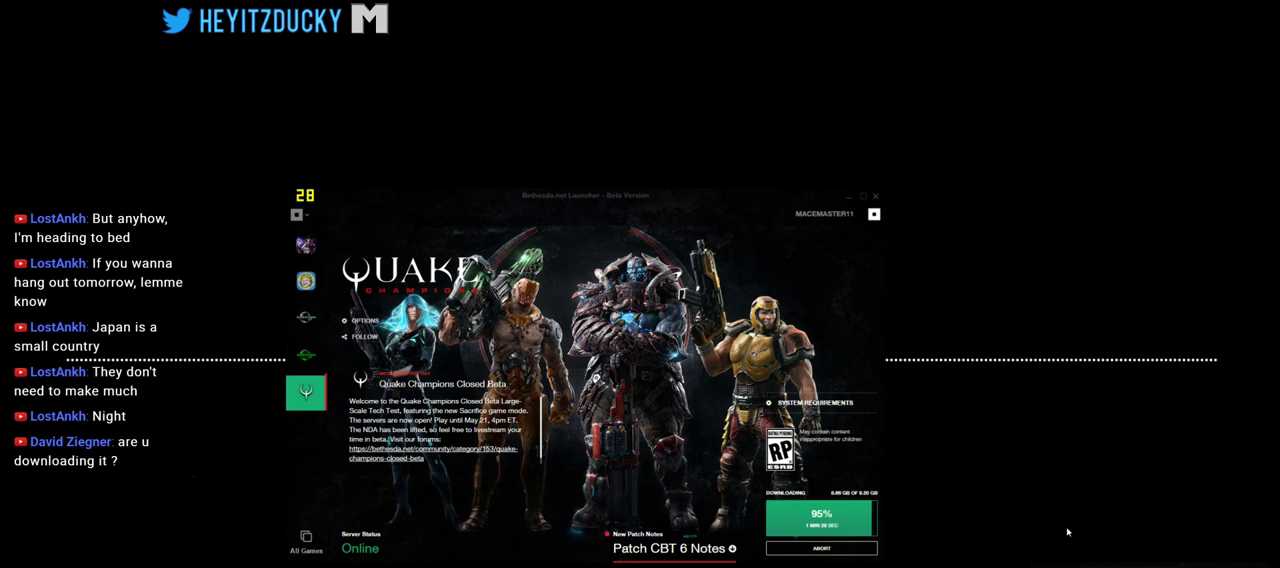
{"keys": [], "mouse": [], "events": [[50, "mouse_left", "up"]]}